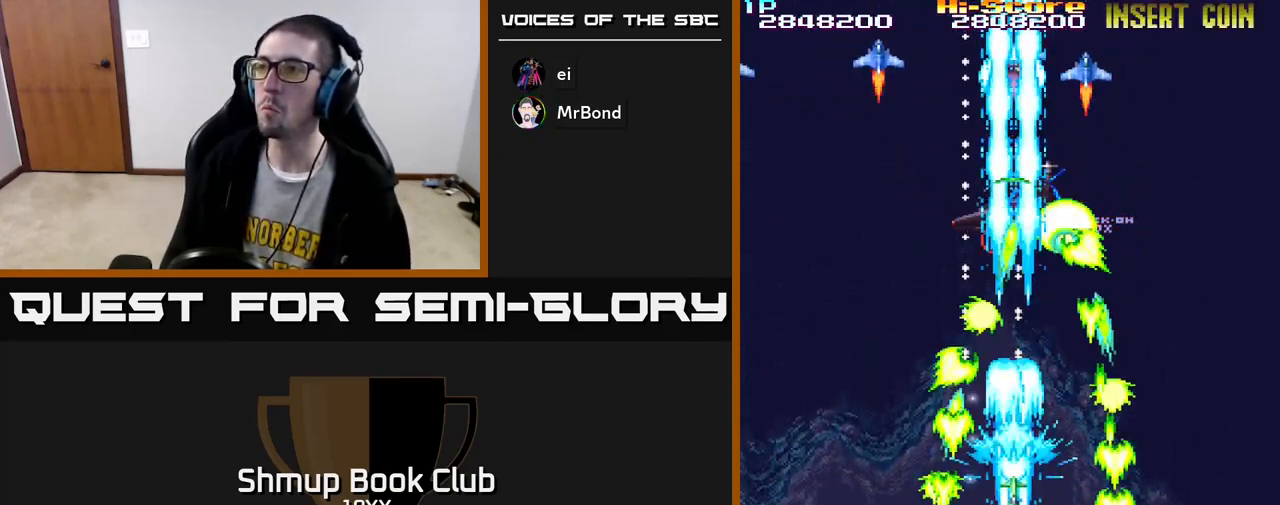
Gameplay with a controller (Xbox layout); each line is a JSON object with the inputs held at the frame after it. "events" lists button and stick changes between this image and that frame as [ms after this image, input, new state], when the widget could be followed in between.
{"buttons": ["R2"], "left_stick": "center", "right_stick": "center", "events": []}
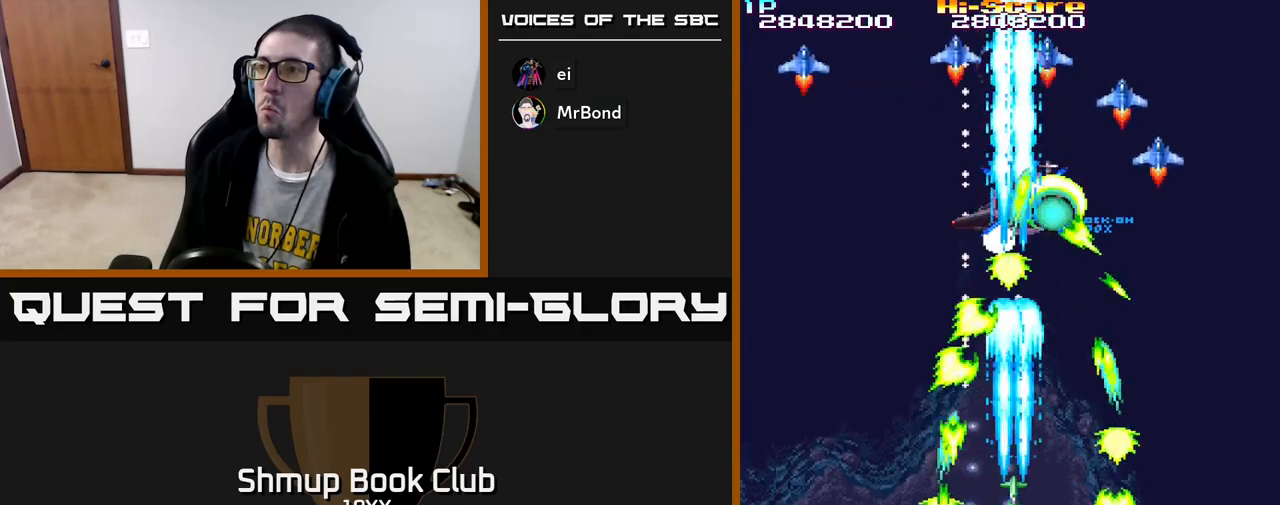
{"buttons": ["R2"], "left_stick": "center", "right_stick": "center", "events": [[83, "DPAD_RIGHT", "down"], [133, "DPAD_UP", "down"], [150, "DPAD_RIGHT", "up"], [317, "DPAD_UP", "up"]]}
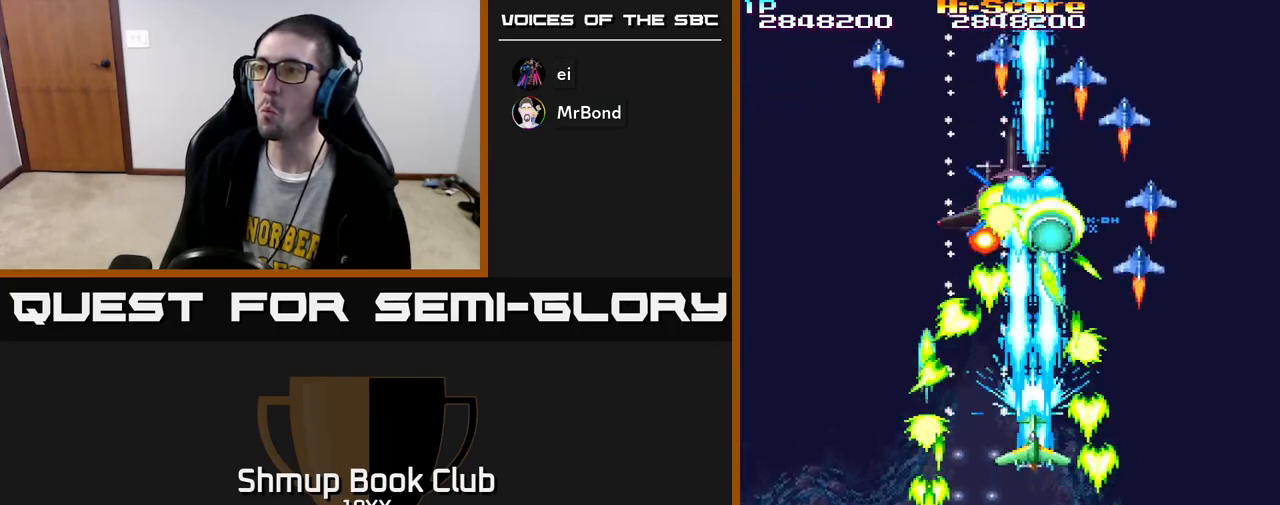
{"buttons": ["R2"], "left_stick": "center", "right_stick": "center", "events": [[467, "DPAD_DOWN", "down"], [500, "DPAD_DOWN", "up"]]}
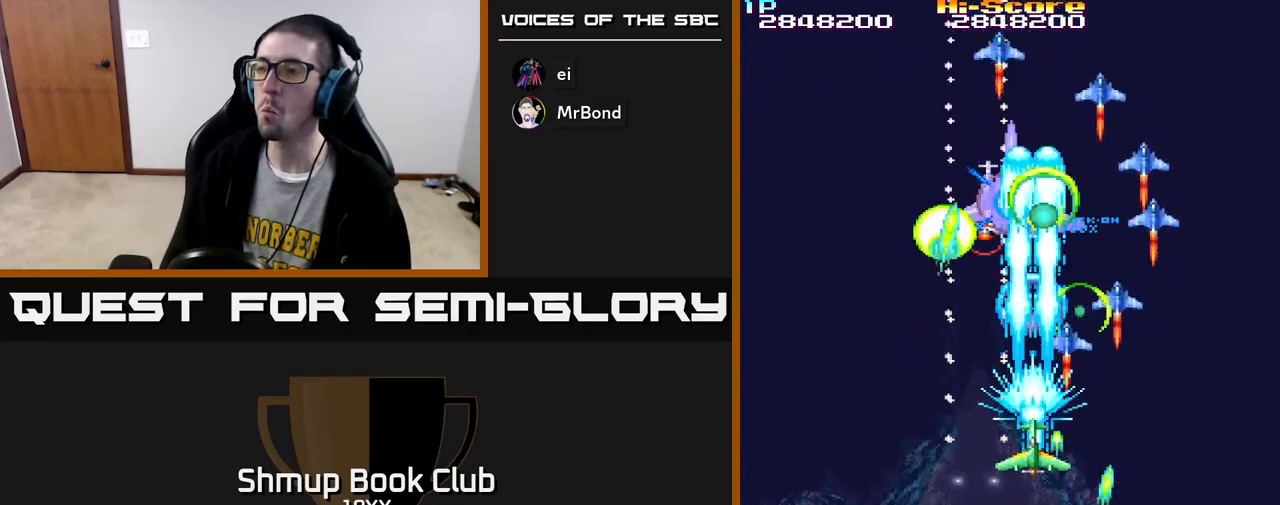
{"buttons": ["R2"], "left_stick": "center", "right_stick": "center", "events": [[117, "DPAD_DOWN", "down"], [183, "DPAD_DOWN", "up"], [333, "DPAD_DOWN", "down"], [400, "DPAD_DOWN", "up"]]}
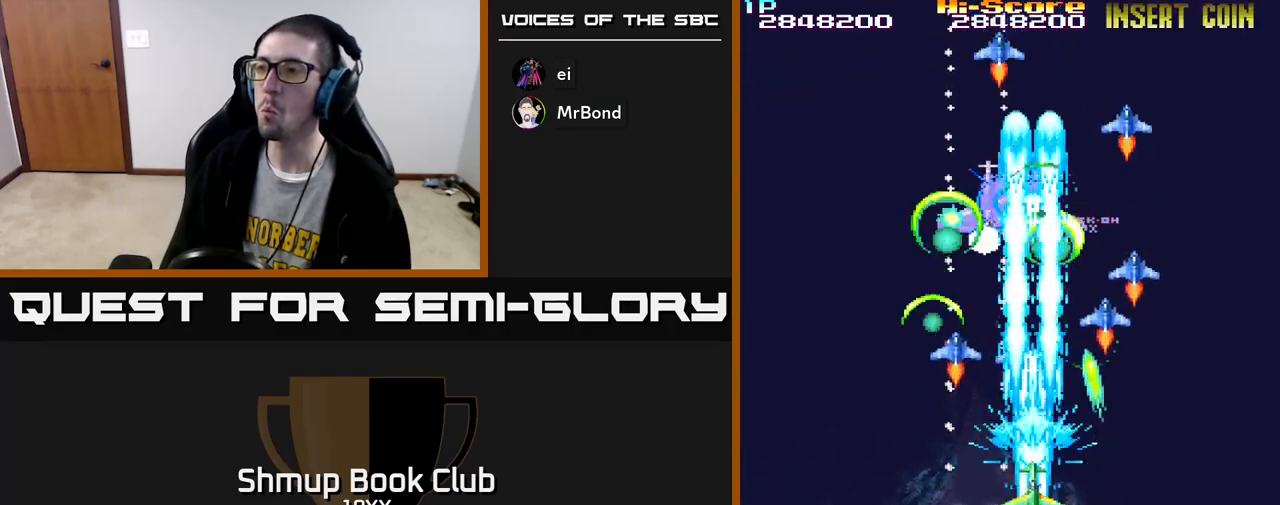
{"buttons": ["R2"], "left_stick": "center", "right_stick": "center", "events": []}
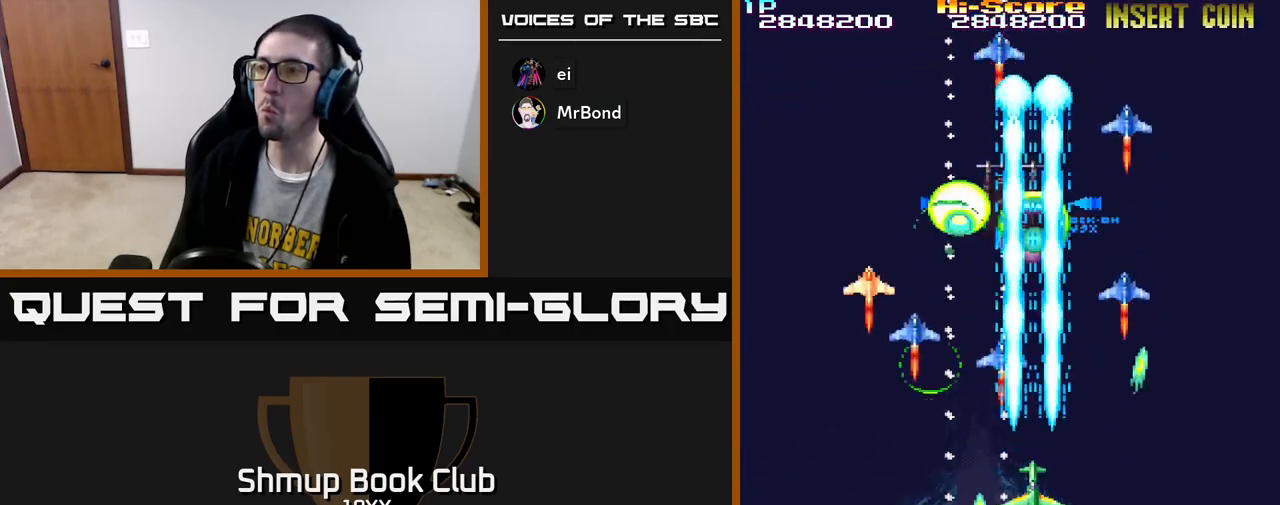
{"buttons": ["R2", "DPAD_UP"], "left_stick": "center", "right_stick": "center", "events": [[450, "DPAD_UP", "down"]]}
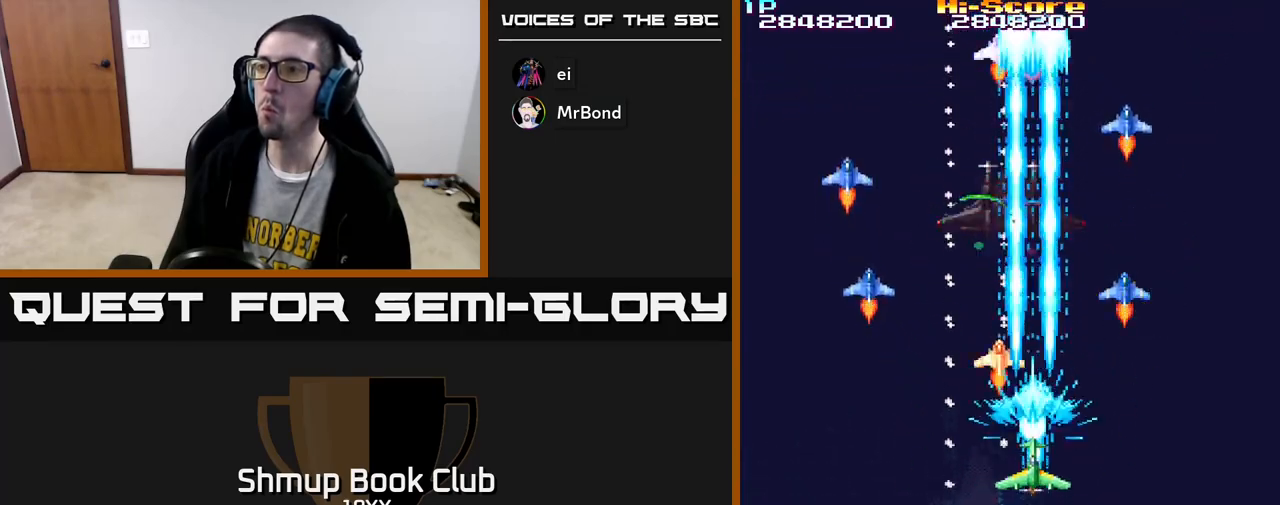
{"buttons": ["R2", "DPAD_DOWN"], "left_stick": "center", "right_stick": "center"}
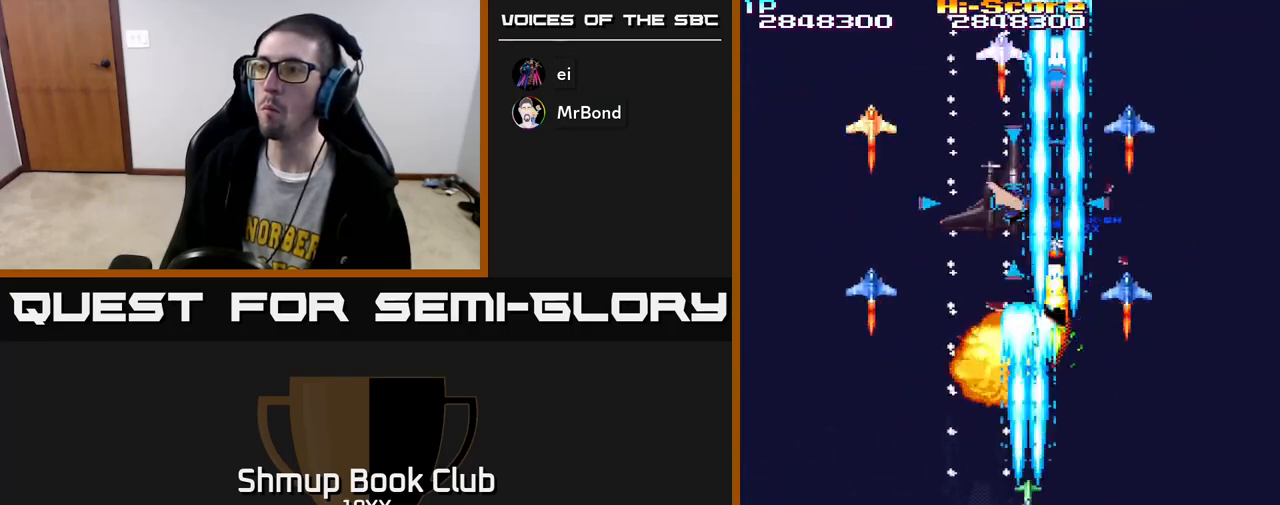
{"buttons": ["R2"], "left_stick": "center", "right_stick": "center", "events": [[33, "DPAD_RIGHT", "down"], [50, "DPAD_RIGHT", "up"], [150, "DPAD_DOWN", "up"], [167, "DPAD_UP", "down"], [217, "DPAD_LEFT", "down"], [283, "DPAD_LEFT", "up"], [283, "DPAD_UP", "up"], [317, "DPAD_DOWN", "down"], [433, "DPAD_DOWN", "up"]]}
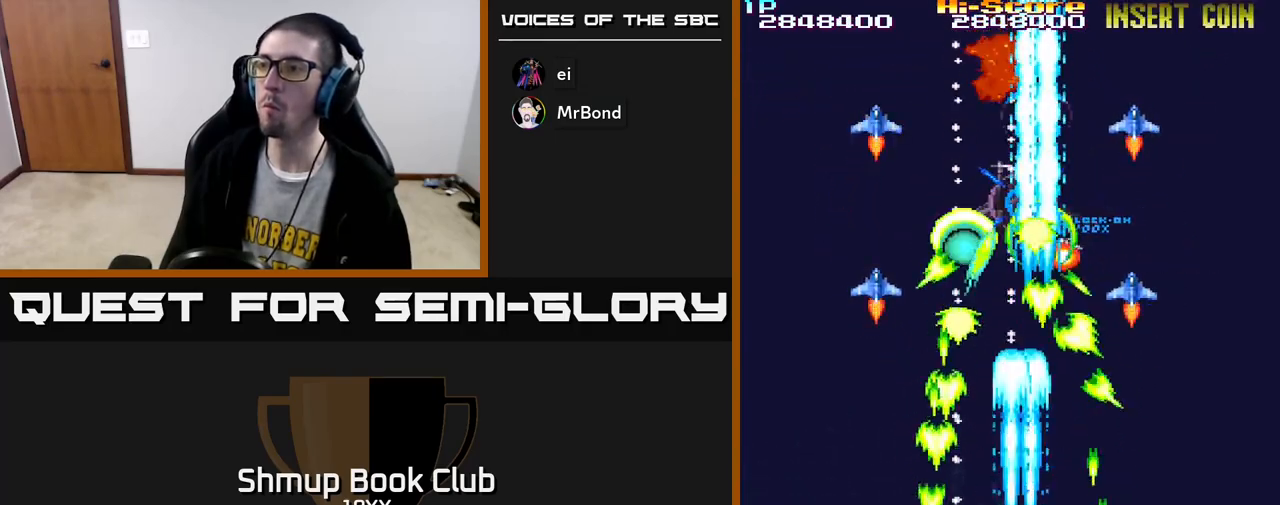
{"buttons": ["R2", "DPAD_RIGHT"], "left_stick": "center", "right_stick": "center", "events": [[250, "DPAD_UP", "down"], [300, "DPAD_RIGHT", "down"], [350, "DPAD_UP", "up"]]}
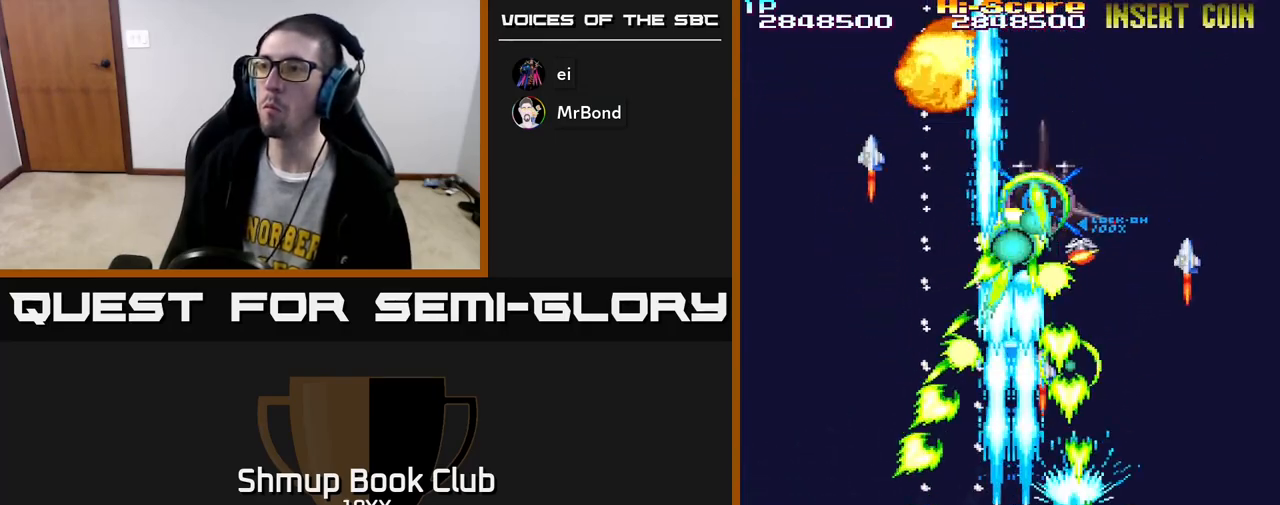
{"buttons": ["R2"], "left_stick": "center", "right_stick": "center", "events": [[17, "DPAD_UP", "down"], [33, "DPAD_RIGHT", "up"], [83, "DPAD_LEFT", "down"], [83, "DPAD_UP", "up"], [150, "DPAD_DOWN", "down"], [200, "DPAD_LEFT", "up"], [267, "DPAD_RIGHT", "down"], [300, "DPAD_RIGHT", "up"], [400, "DPAD_DOWN", "up"]]}
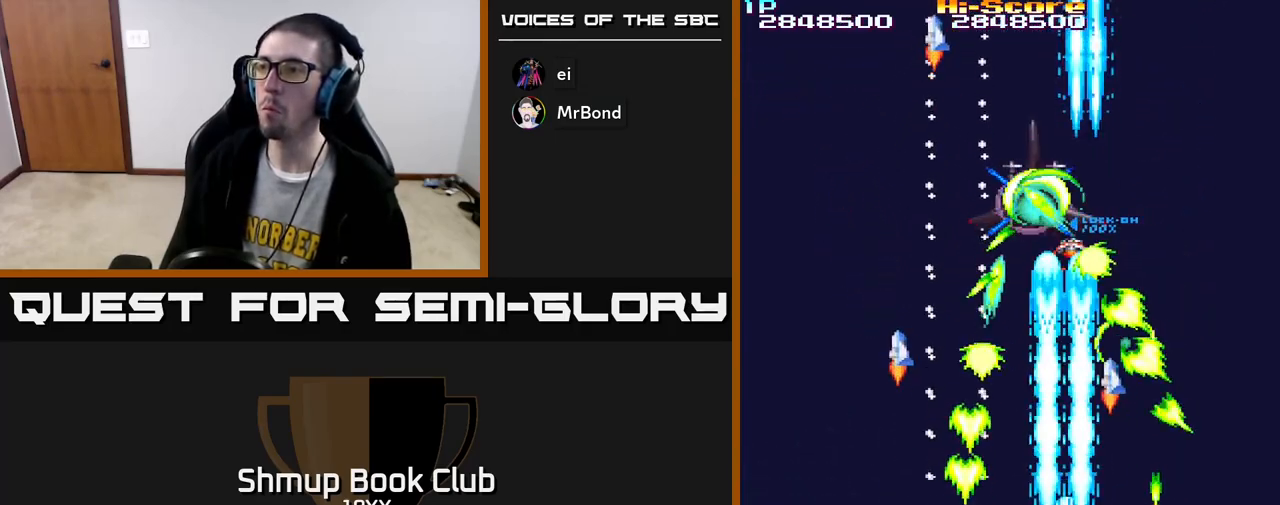
{"buttons": ["R2", "DPAD_DOWN"], "left_stick": "center", "right_stick": "center", "events": [[83, "DPAD_UP", "down"], [150, "DPAD_LEFT", "down"], [200, "DPAD_UP", "up"], [483, "DPAD_DOWN", "down"], [500, "DPAD_LEFT", "up"]]}
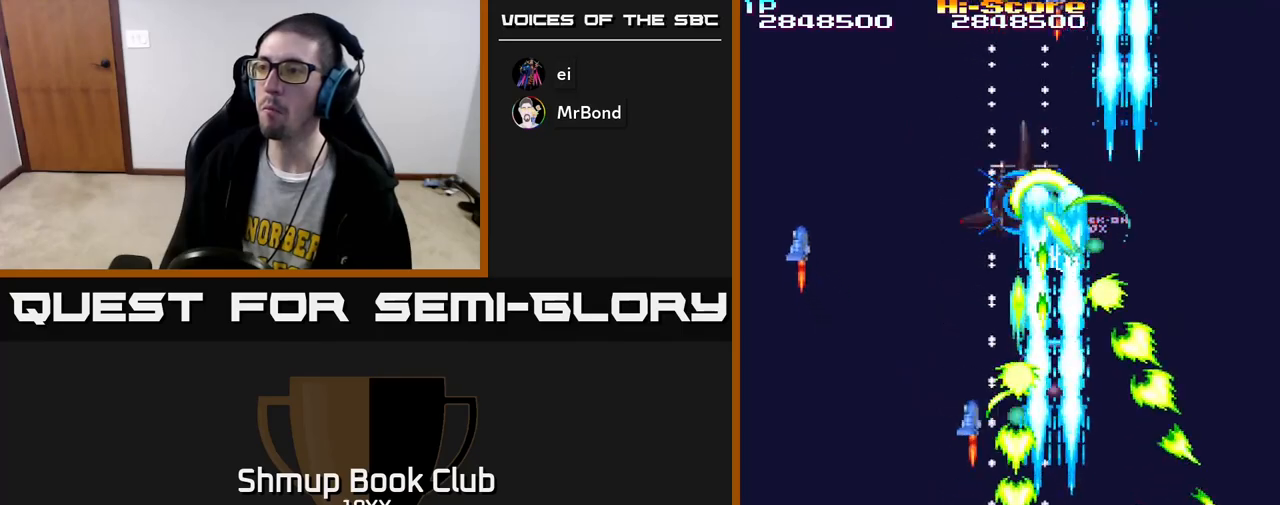
{"buttons": ["R2", "DPAD_DOWN"], "left_stick": "center", "right_stick": "center"}
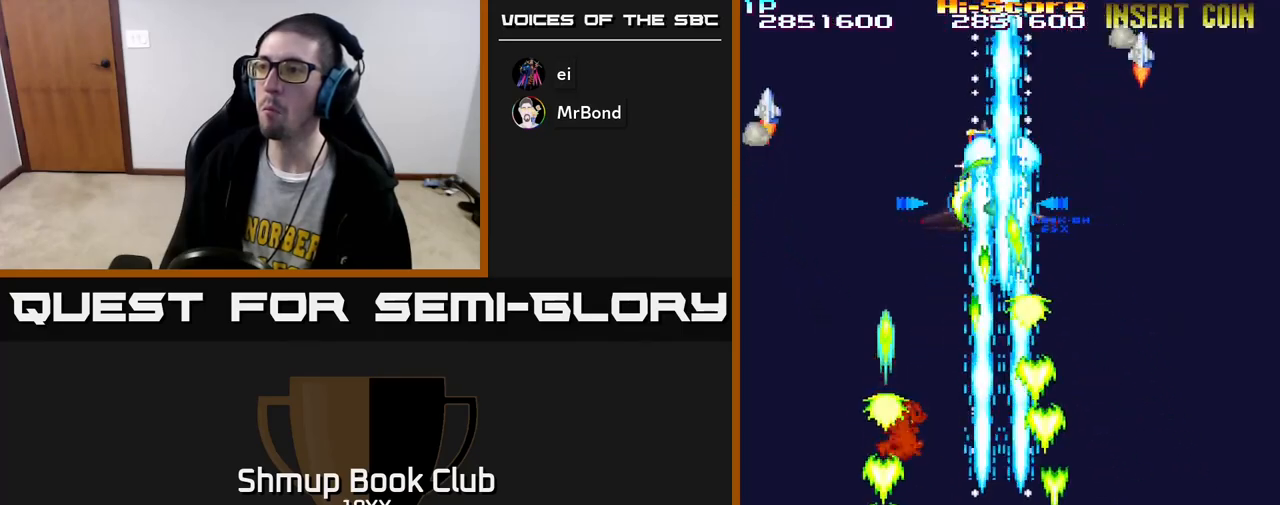
{"buttons": ["R2", "DPAD_RIGHT"], "left_stick": "center", "right_stick": "center"}
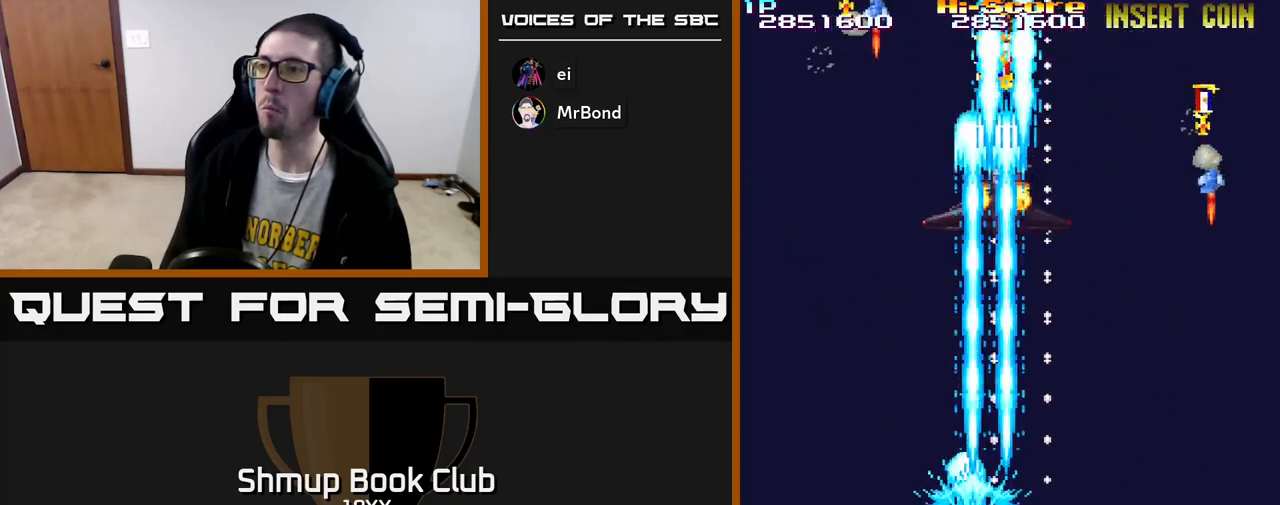
{"buttons": ["R2", "DPAD_RIGHT"], "left_stick": "center", "right_stick": "center", "events": [[50, "DPAD_UP", "down"], [83, "DPAD_RIGHT", "up"], [183, "DPAD_UP", "up"], [217, "DPAD_DOWN", "down"], [233, "DPAD_RIGHT", "down"], [417, "DPAD_DOWN", "up"]]}
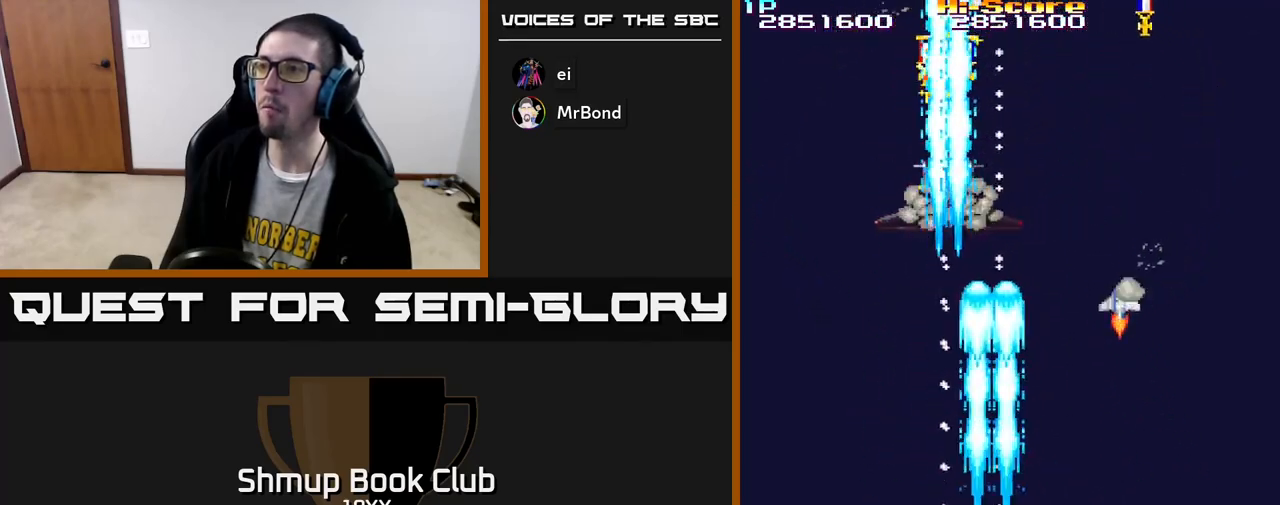
{"buttons": ["R2"], "left_stick": "center", "right_stick": "center", "events": [[67, "DPAD_DOWN", "down"], [67, "DPAD_RIGHT", "up"], [100, "DPAD_DOWN", "up"], [117, "DPAD_LEFT", "down"], [250, "DPAD_UP", "down"], [383, "DPAD_LEFT", "up"], [467, "DPAD_UP", "up"]]}
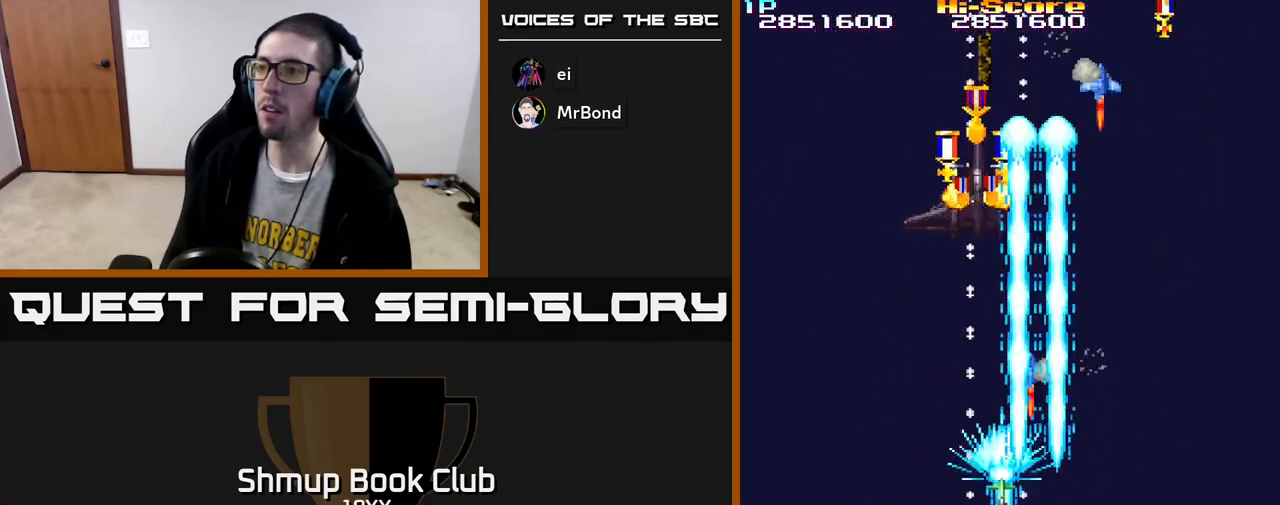
{"buttons": ["R2", "DPAD_UP"], "left_stick": "center", "right_stick": "center", "events": [[33, "DPAD_LEFT", "down"], [167, "DPAD_LEFT", "up"], [183, "DPAD_DOWN", "down"], [200, "DPAD_RIGHT", "down"], [333, "DPAD_DOWN", "up"], [383, "DPAD_UP", "down"], [400, "DPAD_RIGHT", "up"]]}
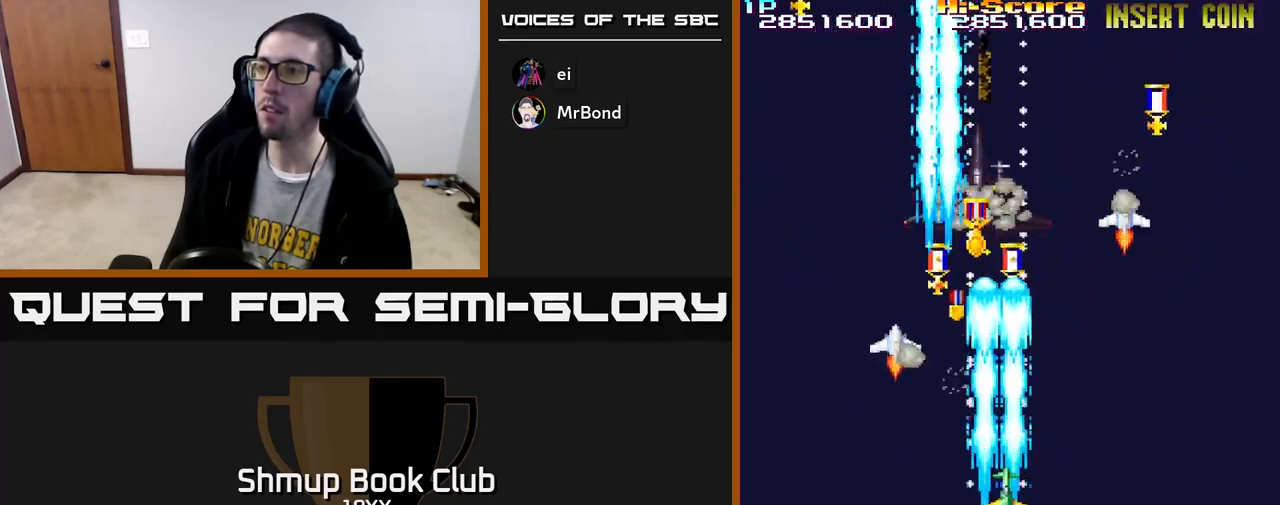
{"buttons": ["R2", "DPAD_DOWN", "DPAD_LEFT"], "left_stick": "center", "right_stick": "center", "events": [[317, "DPAD_LEFT", "down"], [383, "DPAD_UP", "up"], [450, "DPAD_DOWN", "down"]]}
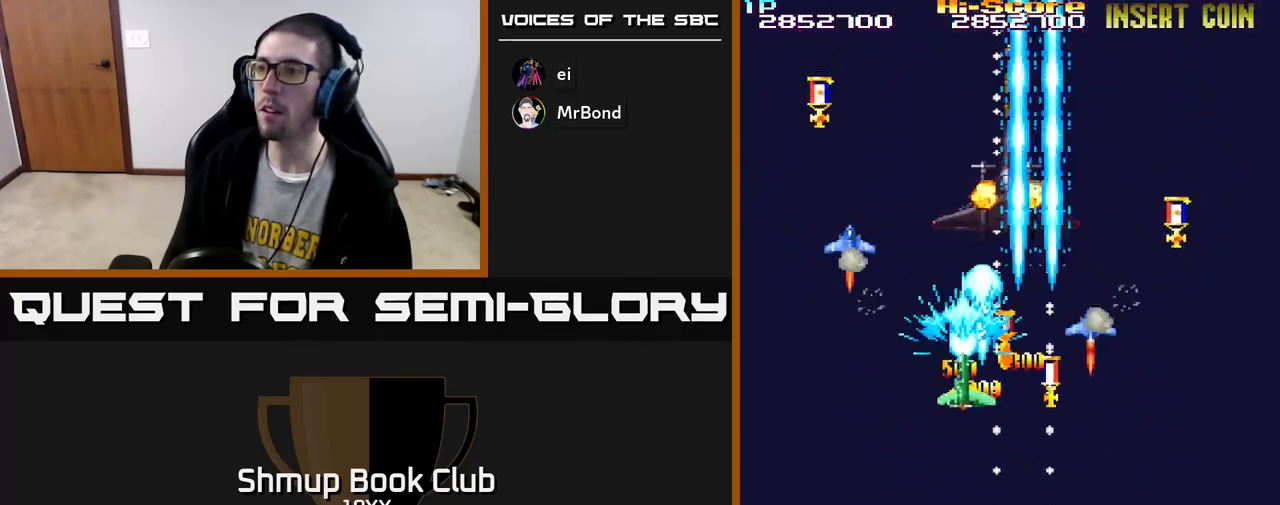
{"buttons": ["R2", "DPAD_DOWN", "DPAD_RIGHT"], "left_stick": "center", "right_stick": "center", "events": [[67, "DPAD_LEFT", "up"], [133, "DPAD_RIGHT", "down"], [283, "DPAD_DOWN", "up"], [317, "DPAD_RIGHT", "up"], [350, "DPAD_UP", "down"], [400, "DPAD_RIGHT", "down"], [400, "DPAD_UP", "up"], [450, "DPAD_DOWN", "down"]]}
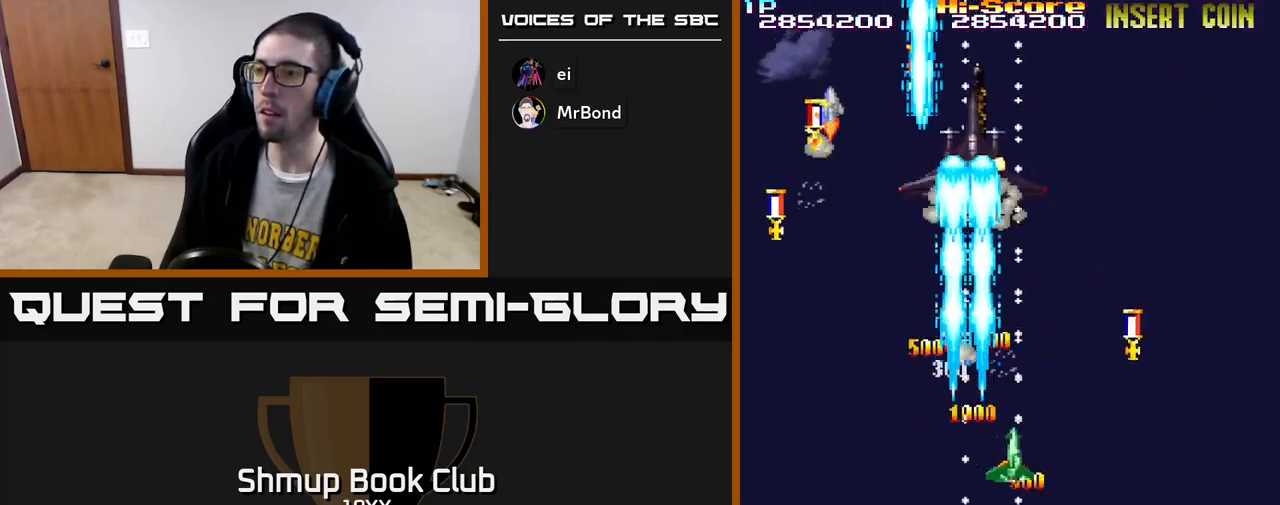
{"buttons": ["R2", "DPAD_UP"], "left_stick": "center", "right_stick": "center", "events": [[67, "DPAD_RIGHT", "up"], [100, "DPAD_RIGHT", "down"], [267, "DPAD_DOWN", "up"], [283, "DPAD_UP", "down"], [433, "DPAD_RIGHT", "up"]]}
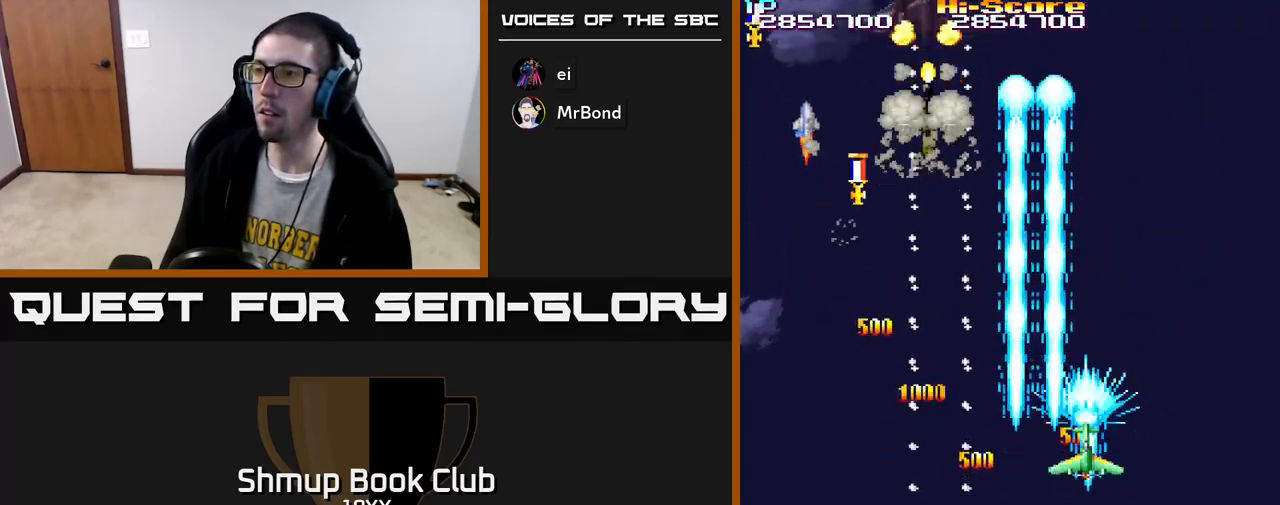
{"buttons": ["R2", "DPAD_DOWN", "DPAD_LEFT"], "left_stick": "center", "right_stick": "center", "events": [[17, "DPAD_LEFT", "down"], [67, "DPAD_UP", "up"], [267, "DPAD_DOWN", "down"]]}
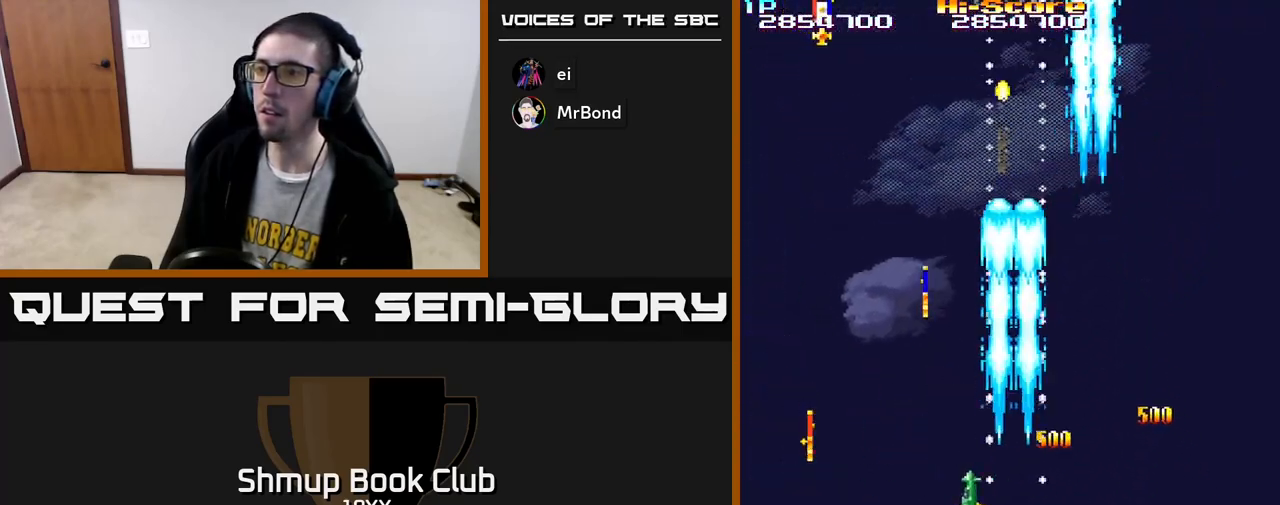
{"buttons": ["R2", "DPAD_RIGHT"], "left_stick": "center", "right_stick": "center", "events": [[67, "DPAD_DOWN", "up"], [450, "DPAD_LEFT", "up"], [467, "DPAD_RIGHT", "down"]]}
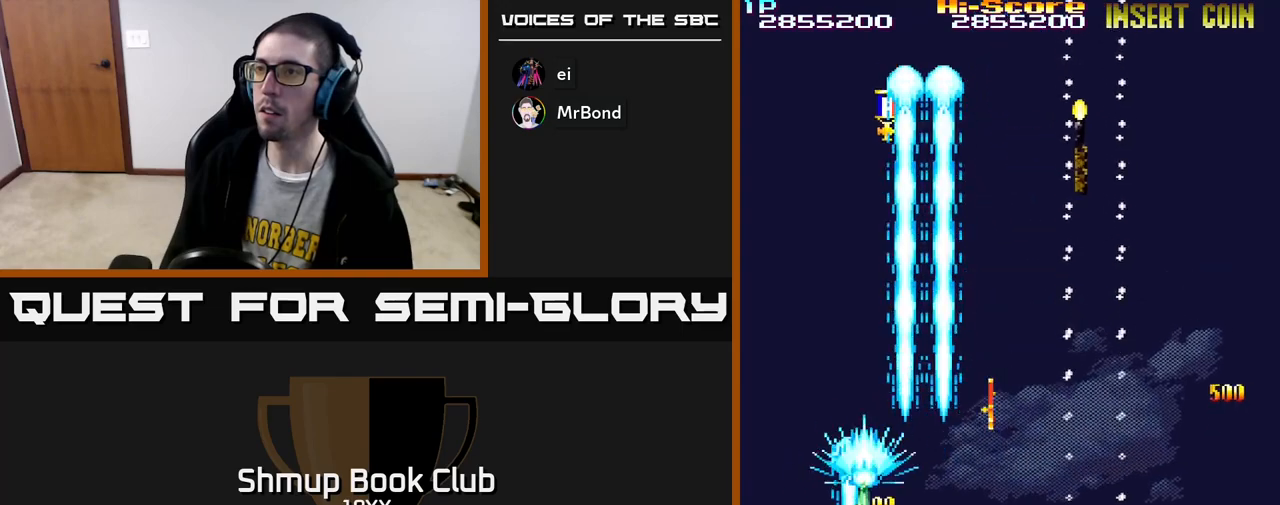
{"buttons": ["R2", "DPAD_UP", "DPAD_LEFT"], "left_stick": "center", "right_stick": "center", "events": [[283, "DPAD_UP", "down"], [350, "DPAD_RIGHT", "up"], [400, "DPAD_LEFT", "down"]]}
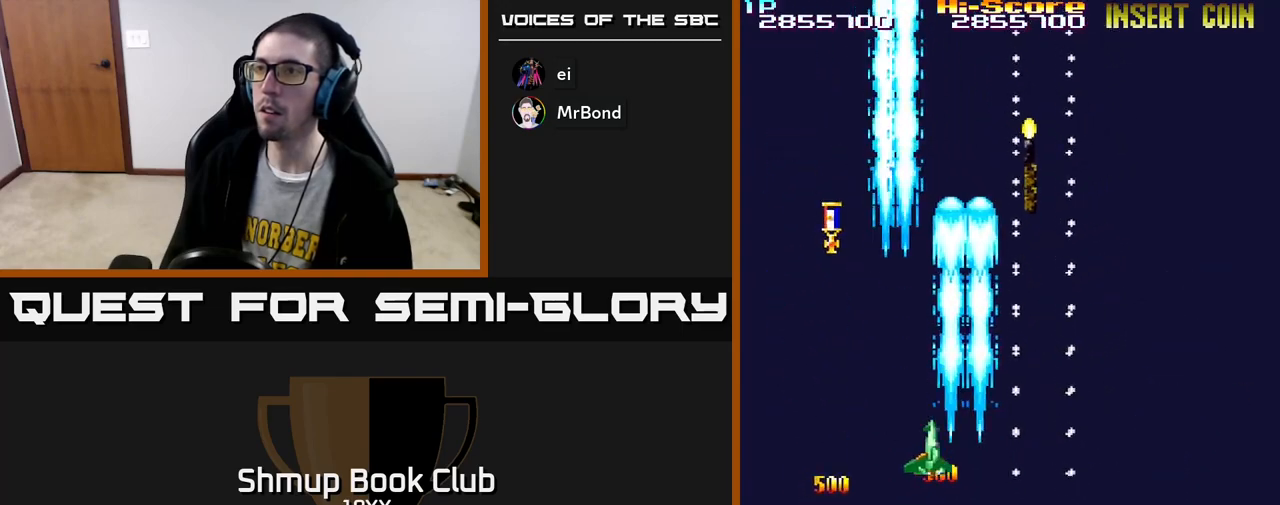
{"buttons": ["R2", "DPAD_UP", "DPAD_RIGHT"], "left_stick": "center", "right_stick": "center", "events": [[333, "DPAD_LEFT", "up"], [500, "DPAD_RIGHT", "down"]]}
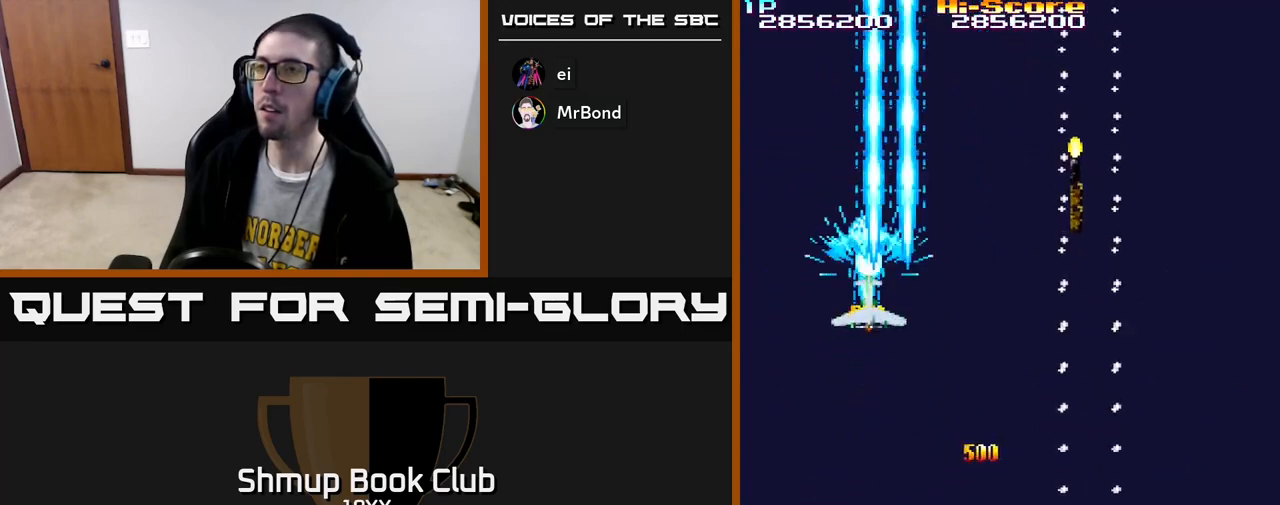
{"buttons": ["R2", "DPAD_DOWN", "DPAD_RIGHT"], "left_stick": "center", "right_stick": "center", "events": [[17, "DPAD_UP", "up"], [150, "DPAD_DOWN", "down"]]}
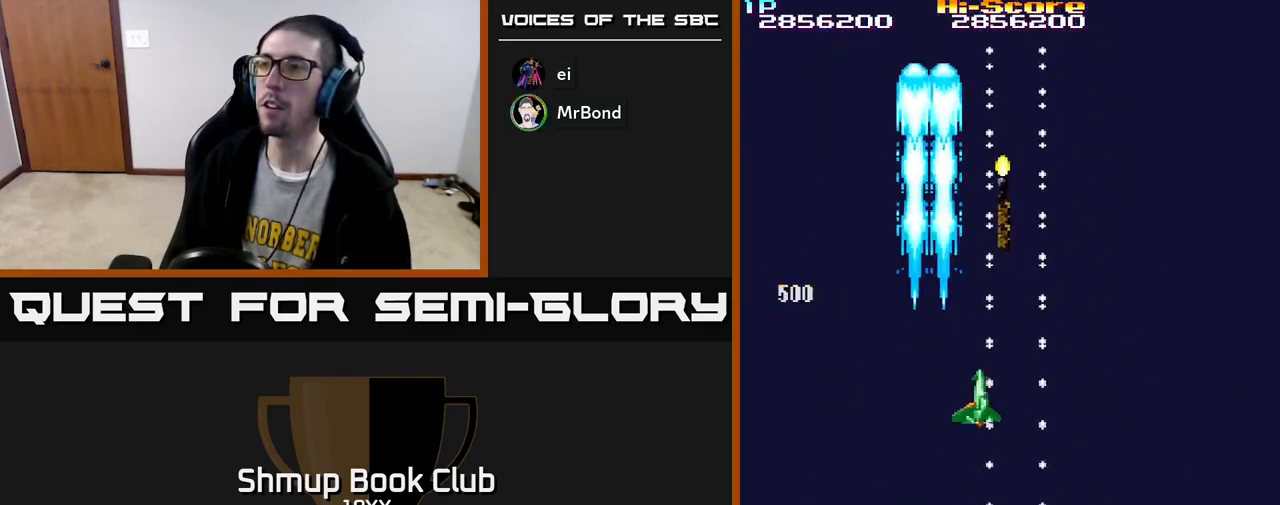
{"buttons": ["R2"], "left_stick": "center", "right_stick": "center", "events": [[167, "DPAD_RIGHT", "up"], [283, "DPAD_DOWN", "up"]]}
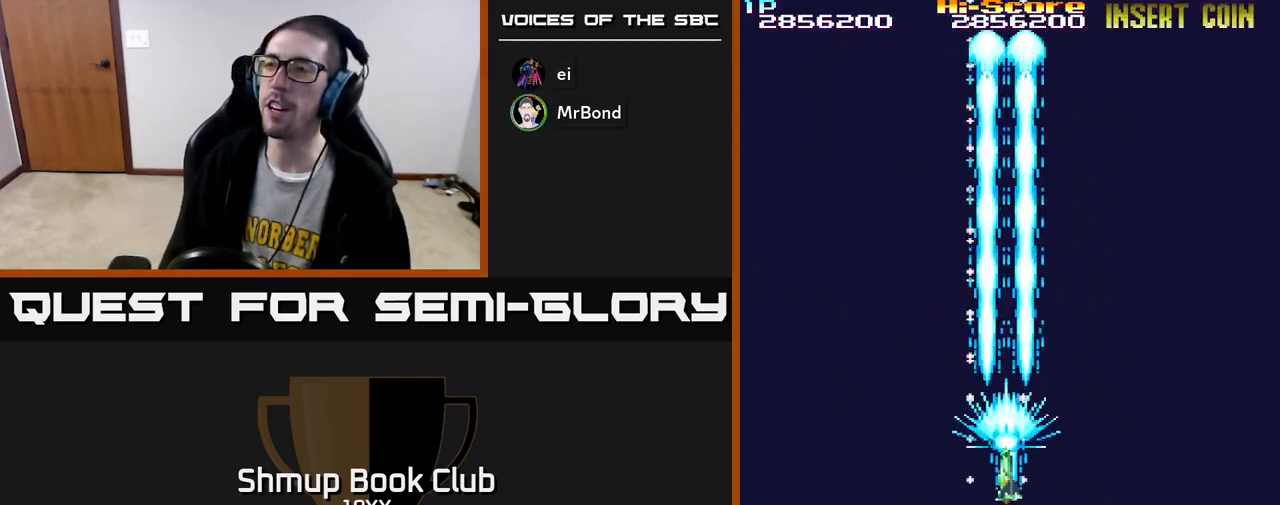
{"buttons": ["R2"], "left_stick": "center", "right_stick": "center", "events": []}
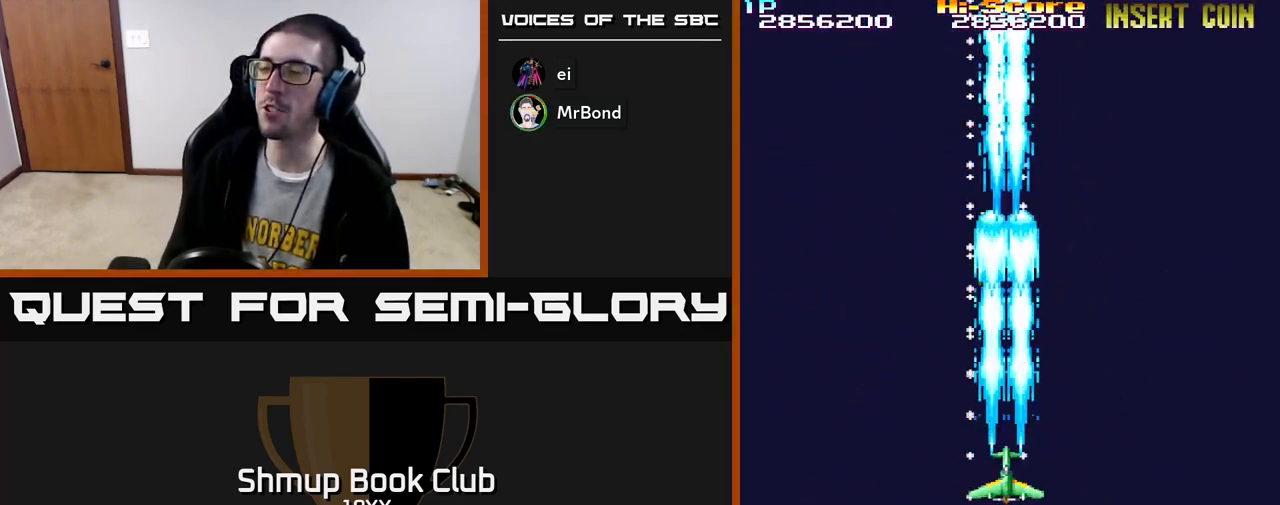
{"buttons": ["R2"], "left_stick": "center", "right_stick": "center", "events": [[17, "DPAD_DOWN", "down"], [283, "DPAD_DOWN", "up"]]}
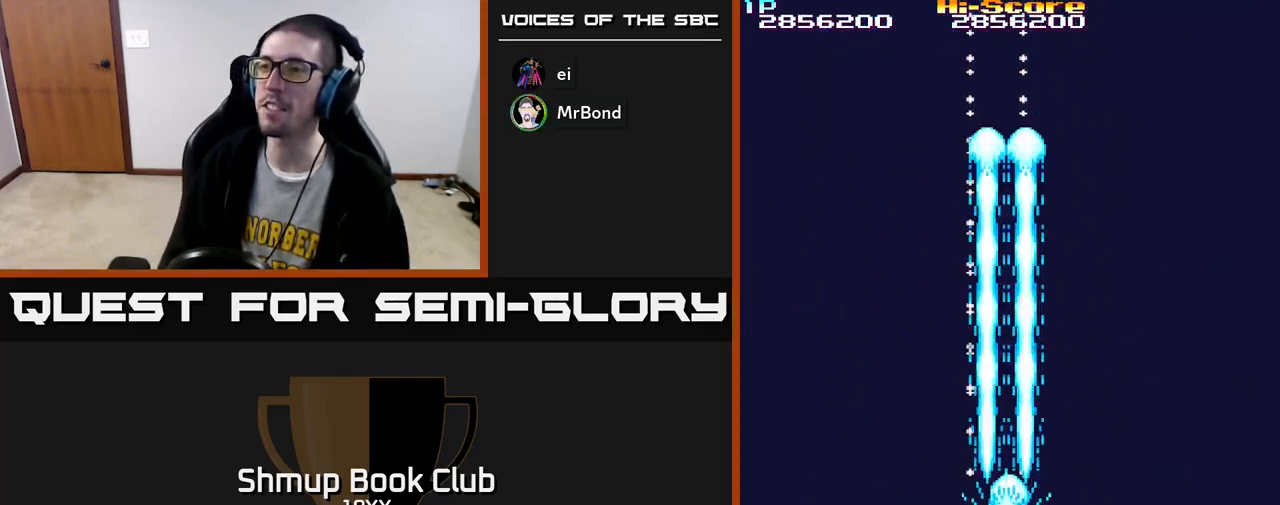
{"buttons": ["R2"], "left_stick": "center", "right_stick": "center", "events": [[283, "DPAD_DOWN", "down"], [433, "DPAD_DOWN", "up"]]}
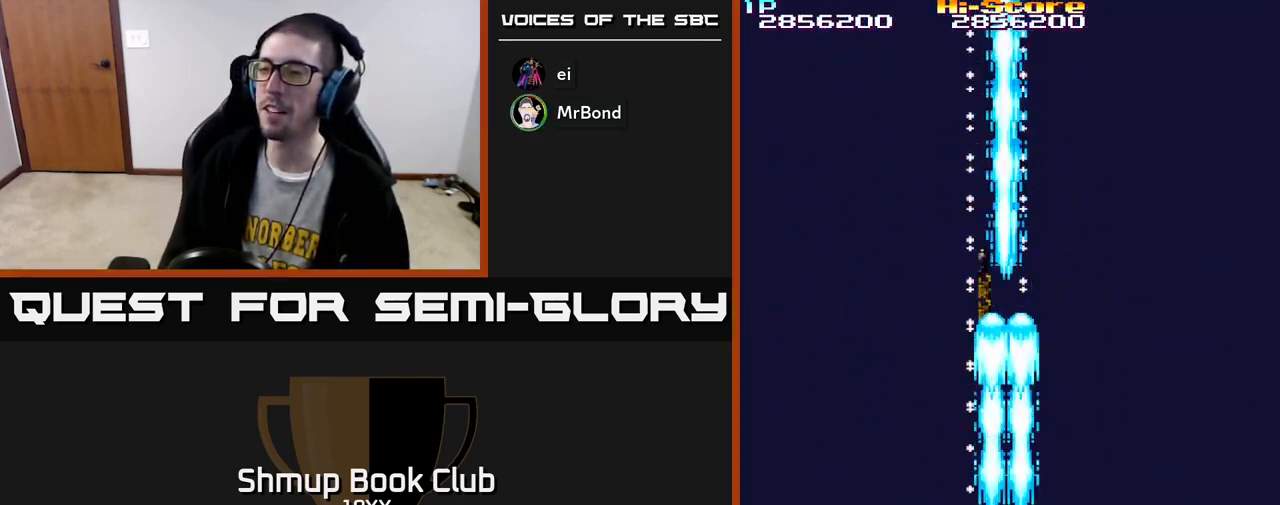
{"buttons": ["R2"], "left_stick": "center", "right_stick": "center", "events": []}